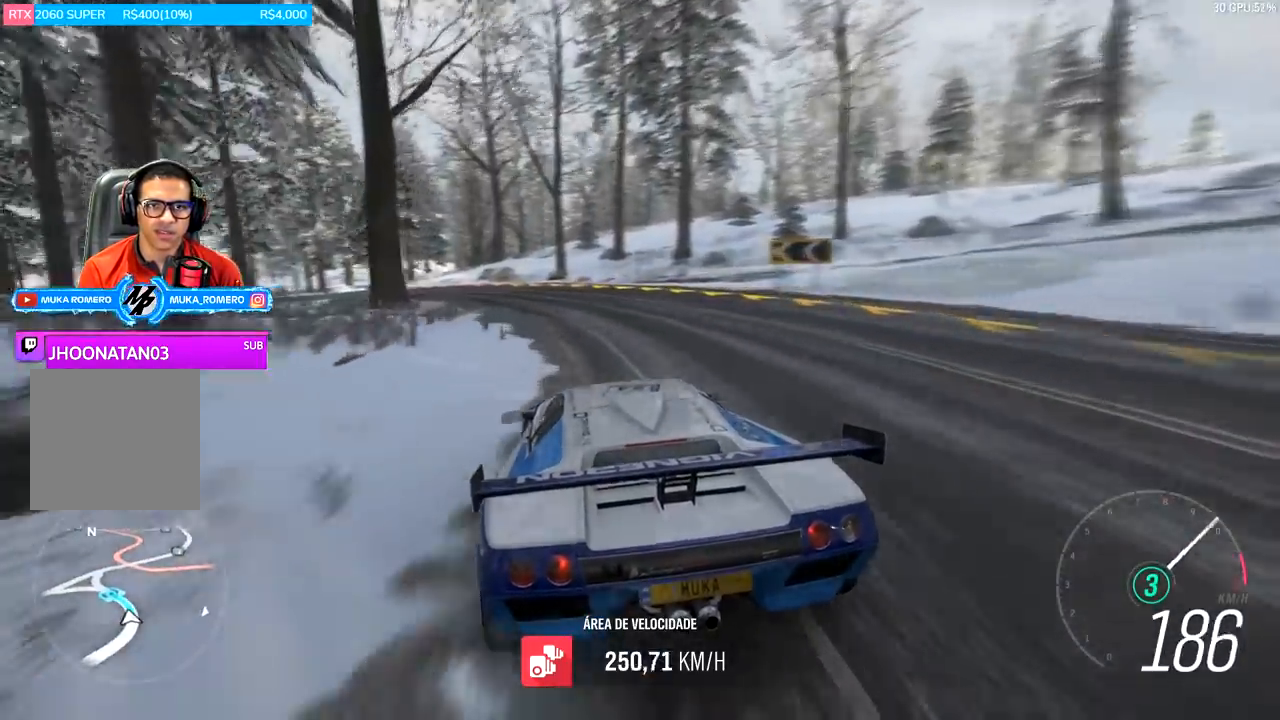
Gameplay with a controller (Xbox layout); each line is a JSON object with the inputs held at the frame after it. "events" lists button and stick changes between this image and that frame as [ms after this image, input, new state], when the widget could be followed in between.
{"buttons": ["R2"], "left_stick": "left", "right_stick": "center", "events": []}
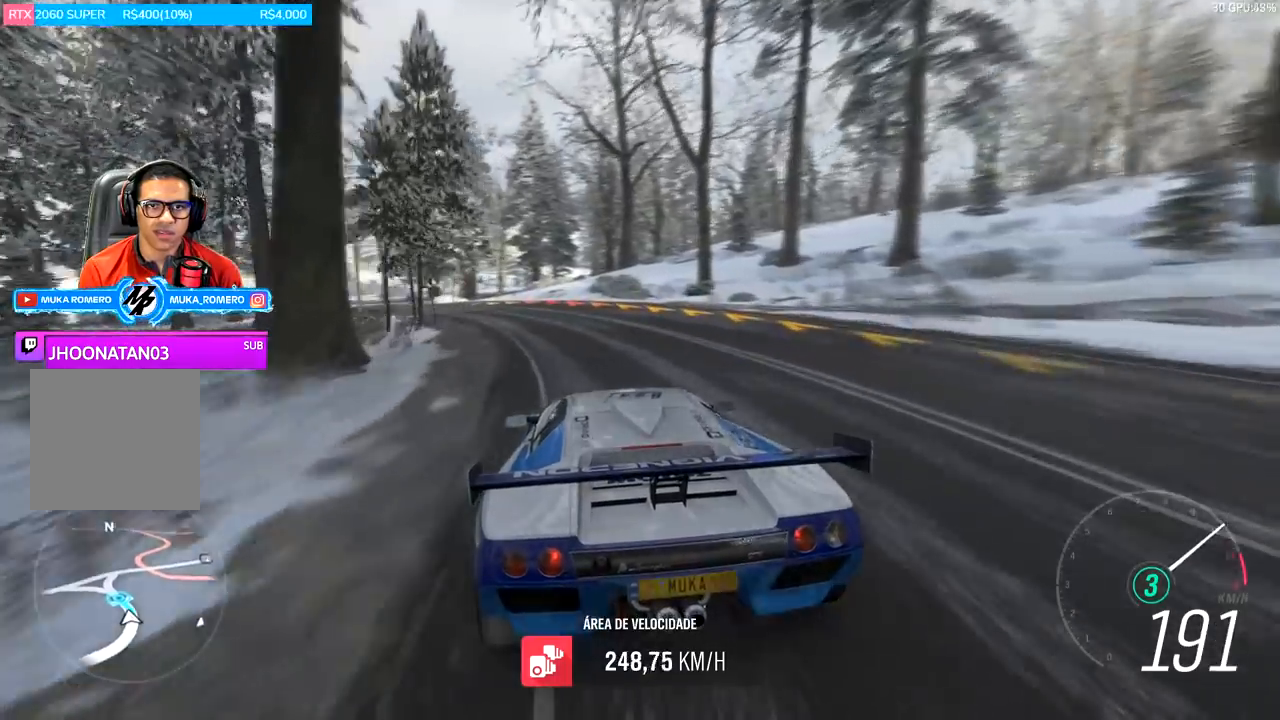
{"buttons": ["R2"], "left_stick": "left", "right_stick": "center", "events": []}
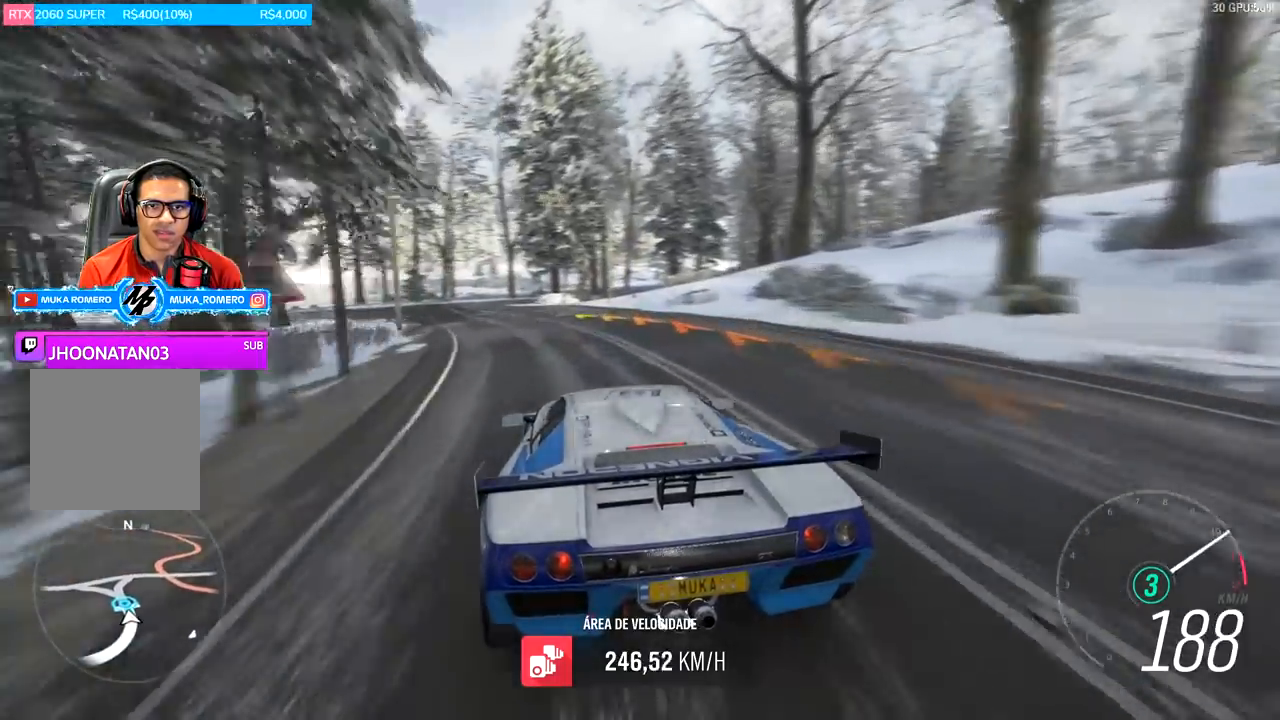
{"buttons": ["R2"], "left_stick": "left", "right_stick": "center", "events": []}
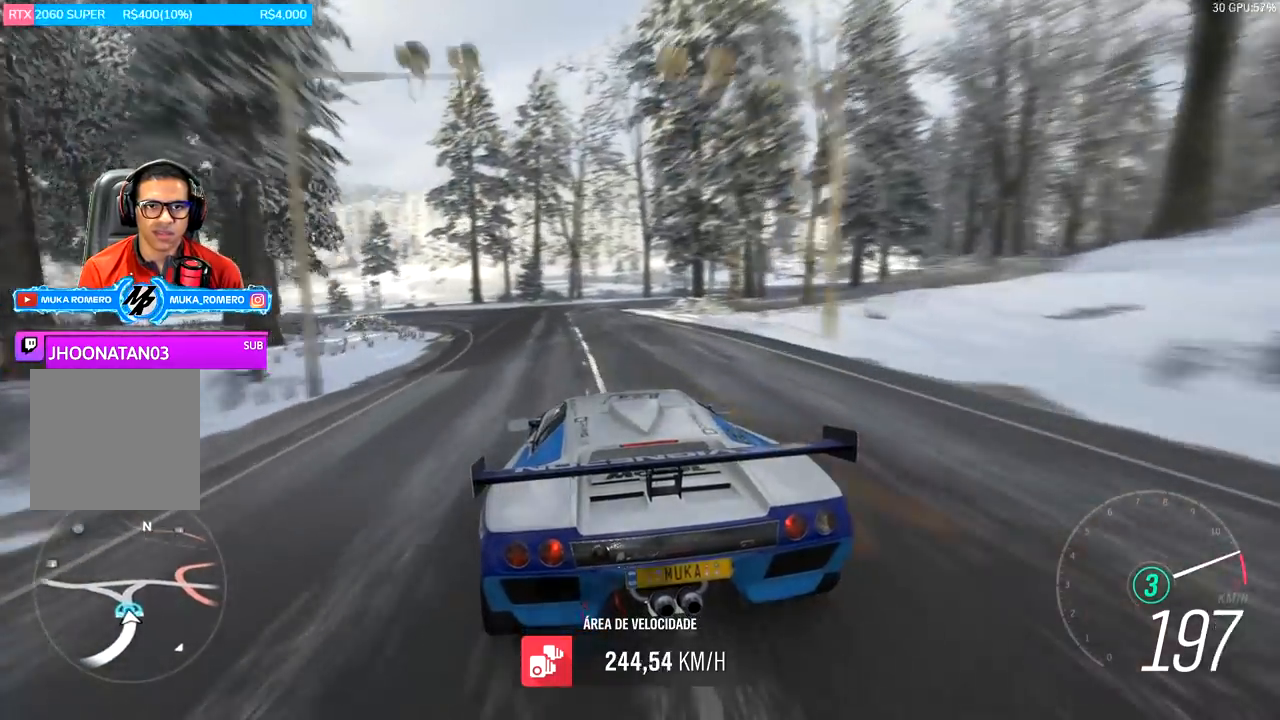
{"buttons": ["R2"], "left_stick": "center", "right_stick": "center", "events": [[50, "left_stick", "center"], [150, "left_stick", "left"], [217, "B", "down"], [250, "A", "down"], [350, "A", "up"], [350, "B", "up"], [350, "left_stick", "center"]]}
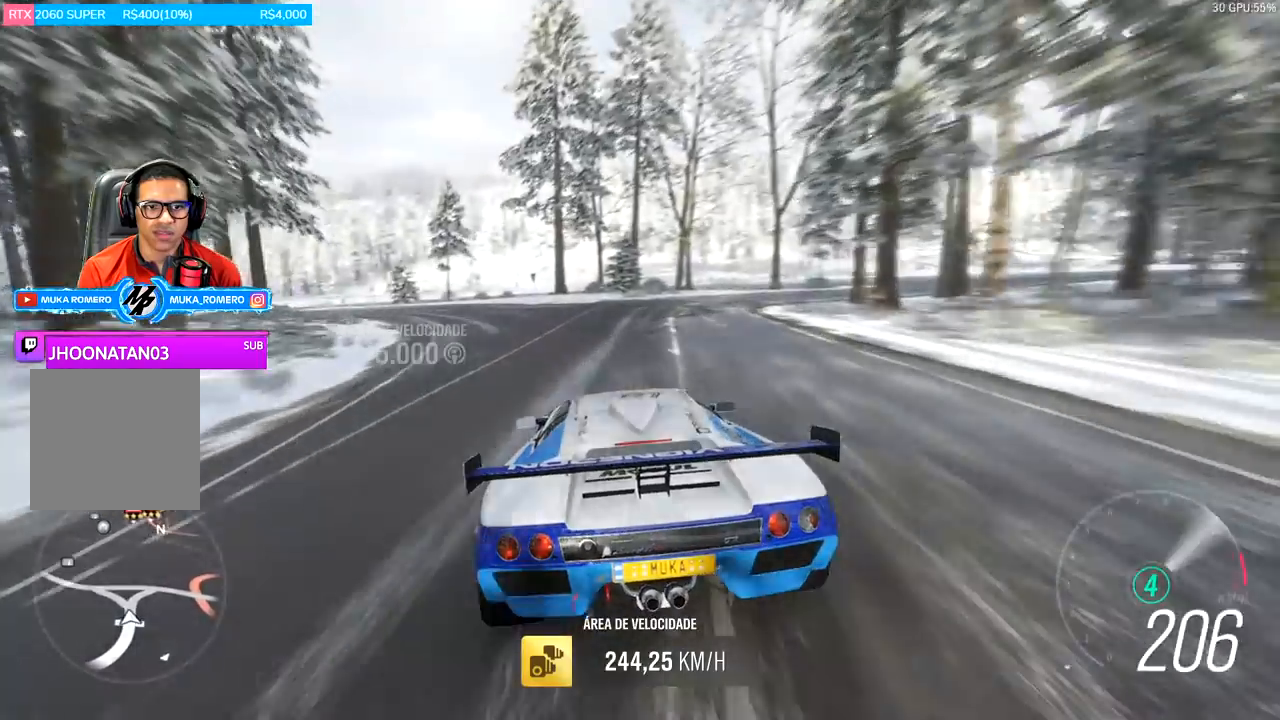
{"buttons": ["L2"], "left_stick": "left", "right_stick": "center", "events": [[83, "R2", "up"], [133, "L2", "down"], [150, "left_stick", "left"]]}
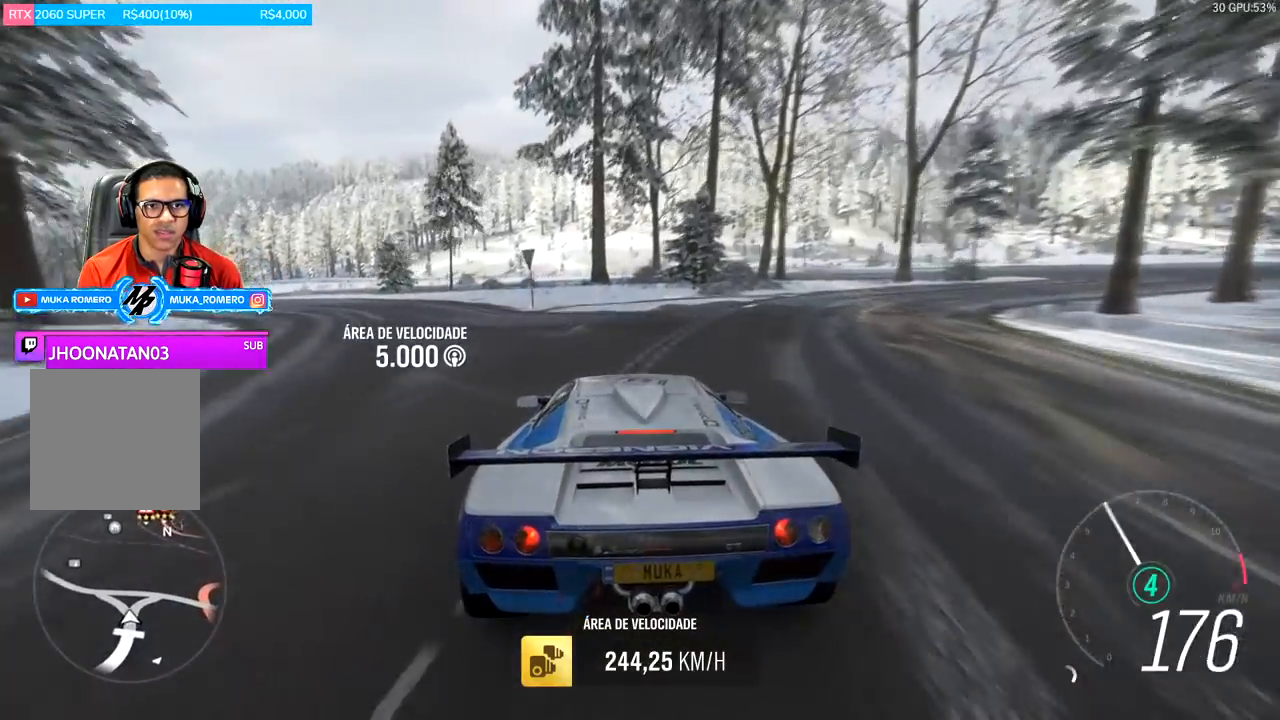
{"buttons": ["L2"], "left_stick": "left", "right_stick": "center", "events": []}
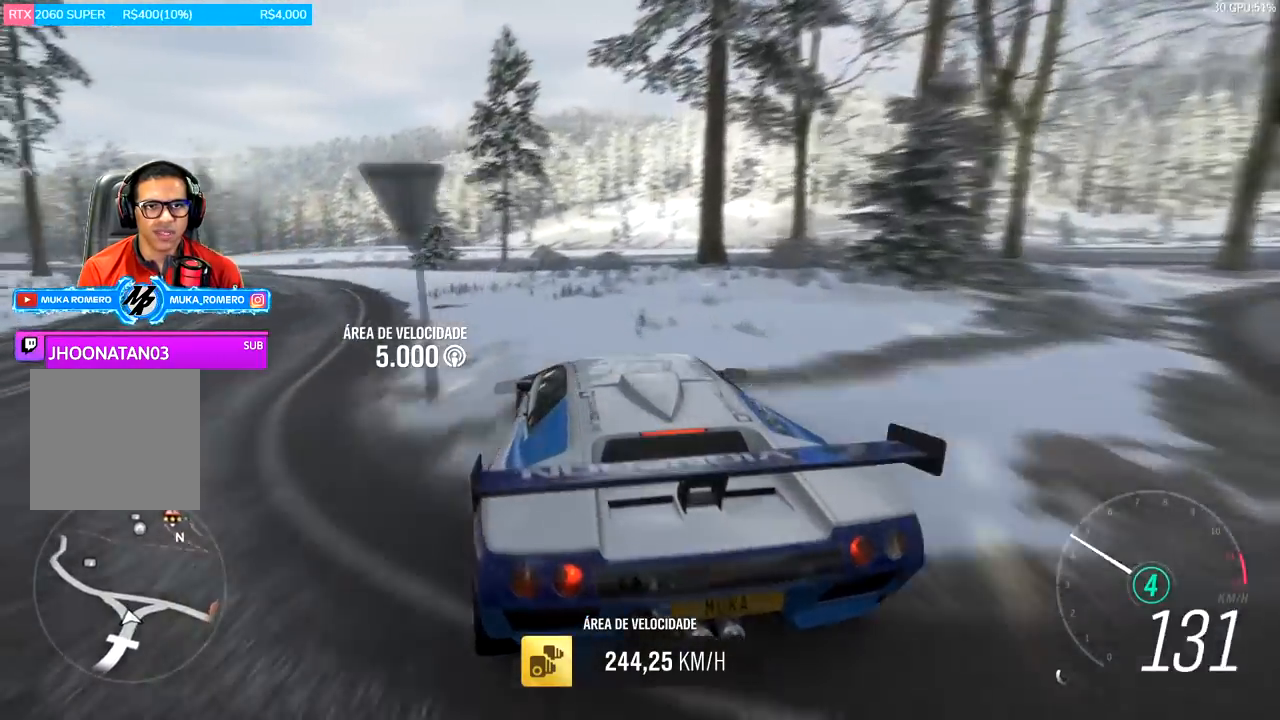
{"buttons": ["L2"], "left_stick": "left", "right_stick": "center", "events": []}
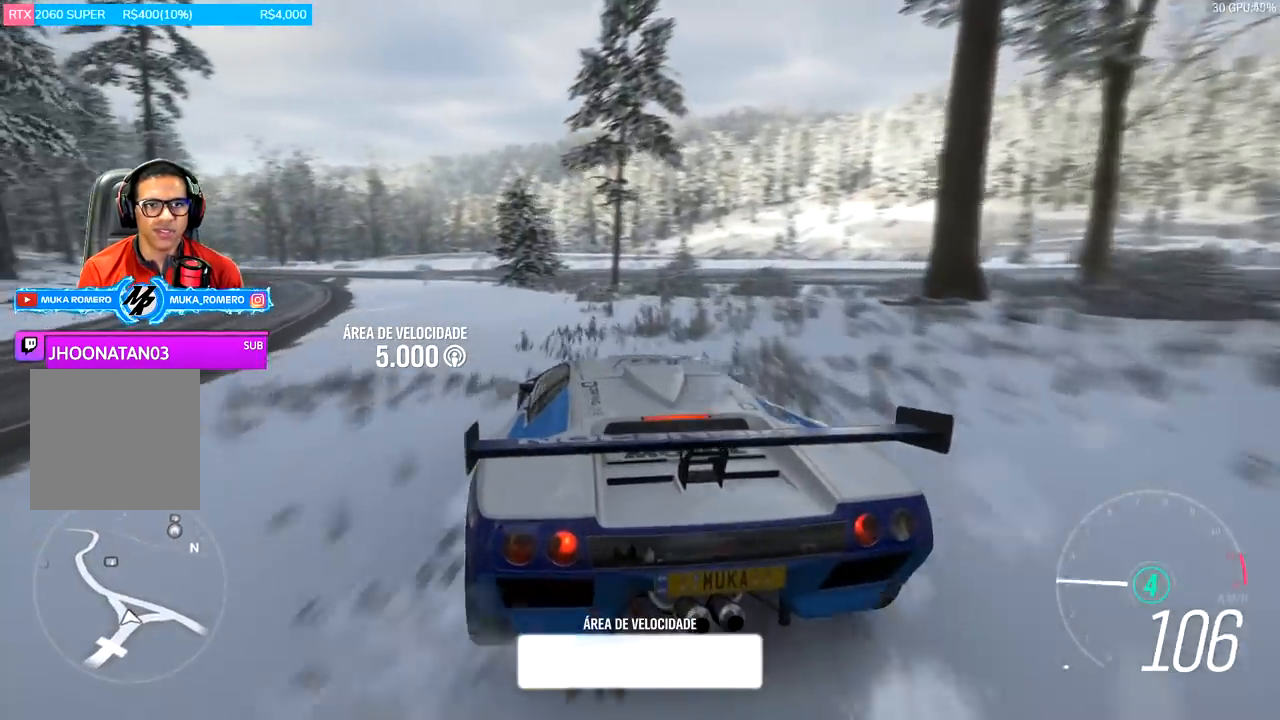
{"buttons": [], "left_stick": "left", "right_stick": "center", "events": [[467, "L2", "up"]]}
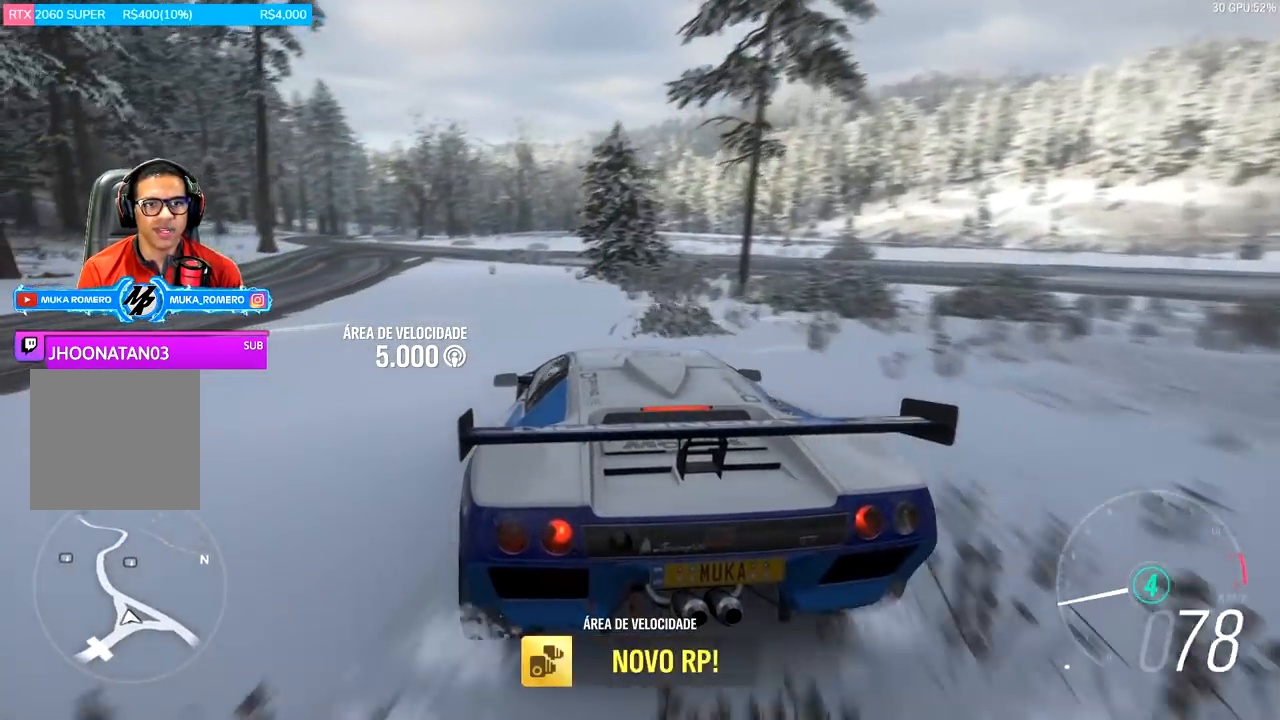
{"buttons": [], "left_stick": "left", "right_stick": "center", "events": []}
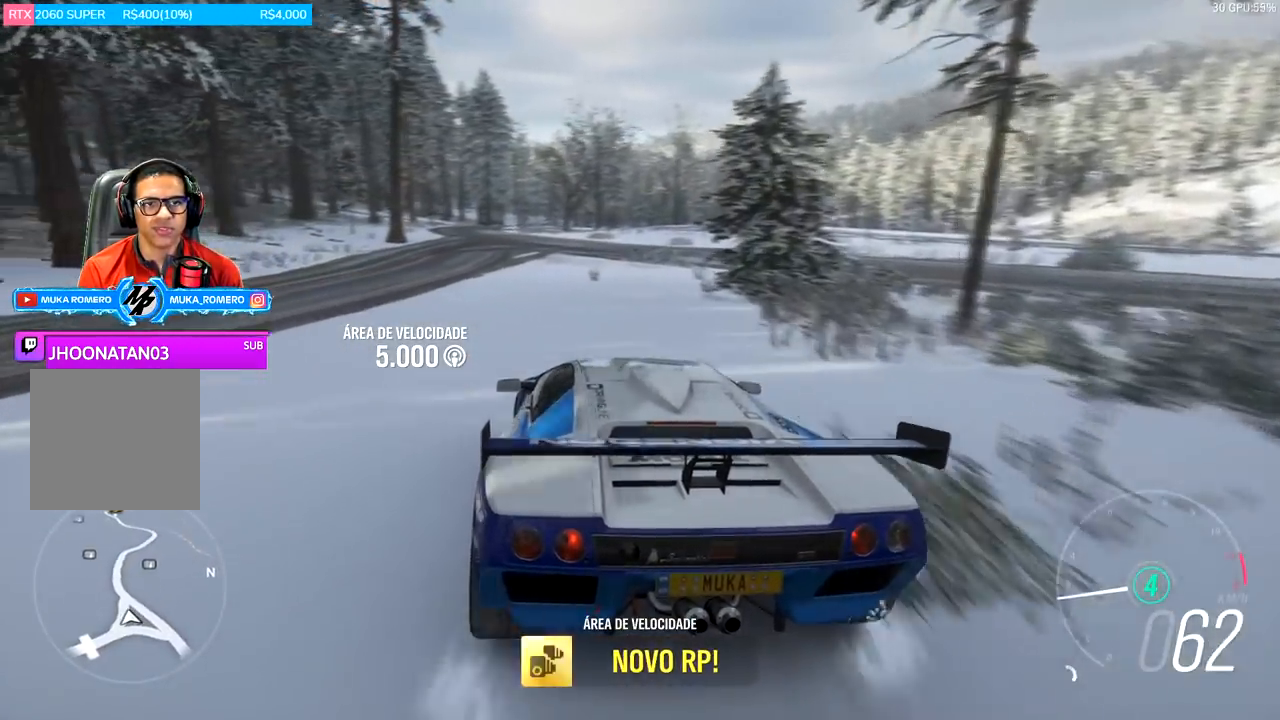
{"buttons": [], "left_stick": "left", "right_stick": "center", "events": []}
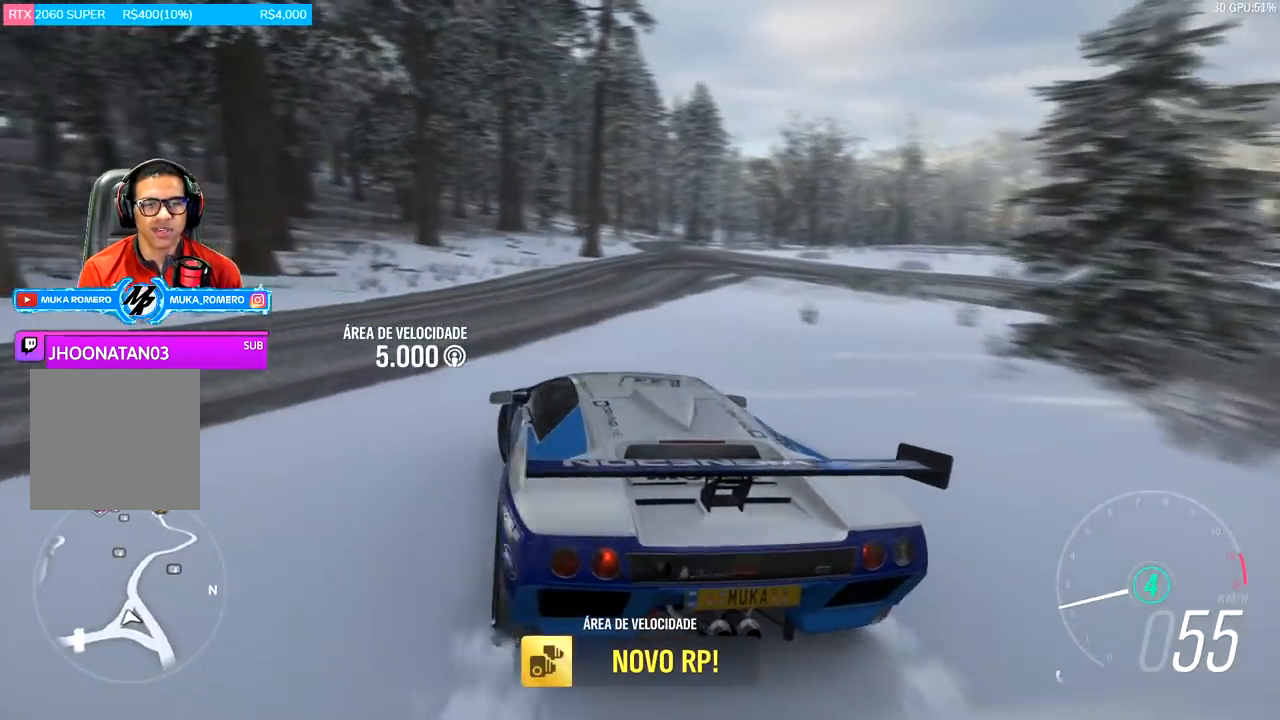
{"buttons": [], "left_stick": "left", "right_stick": "center", "events": [[33, "L2", "down"], [367, "L2", "up"]]}
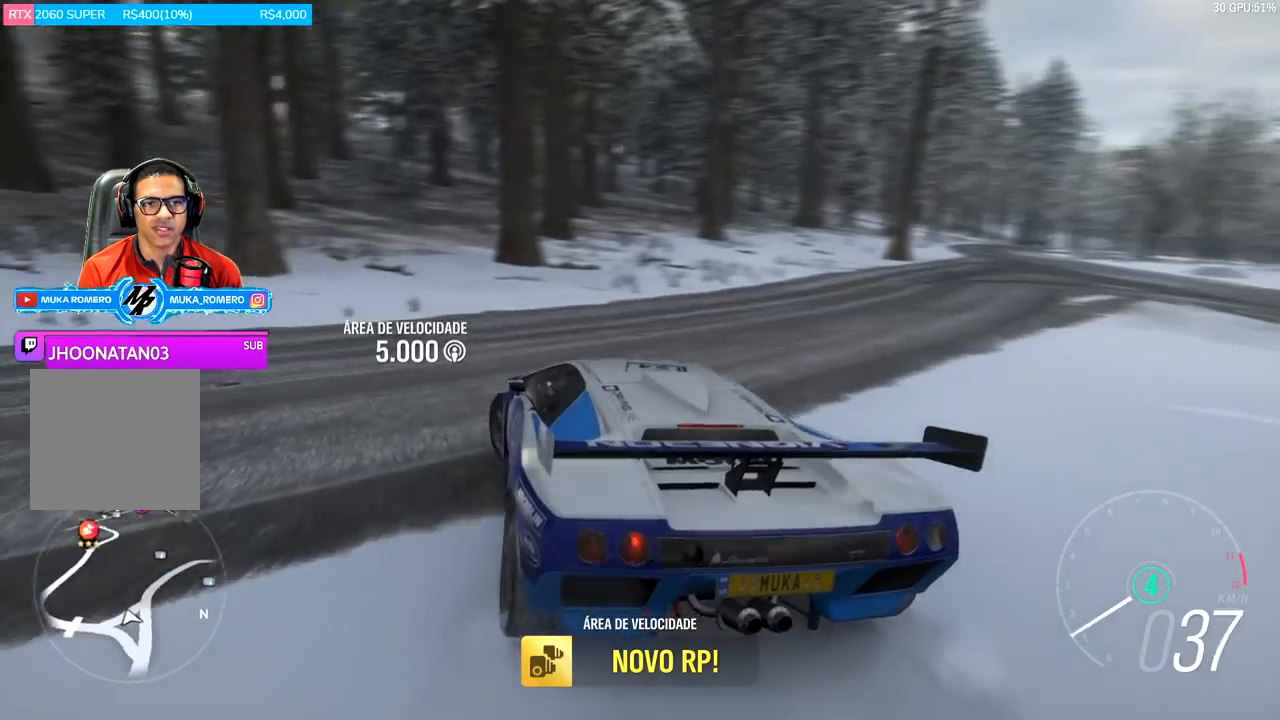
{"buttons": ["L1"], "left_stick": "left", "right_stick": "center", "events": [[17, "L1", "down"]]}
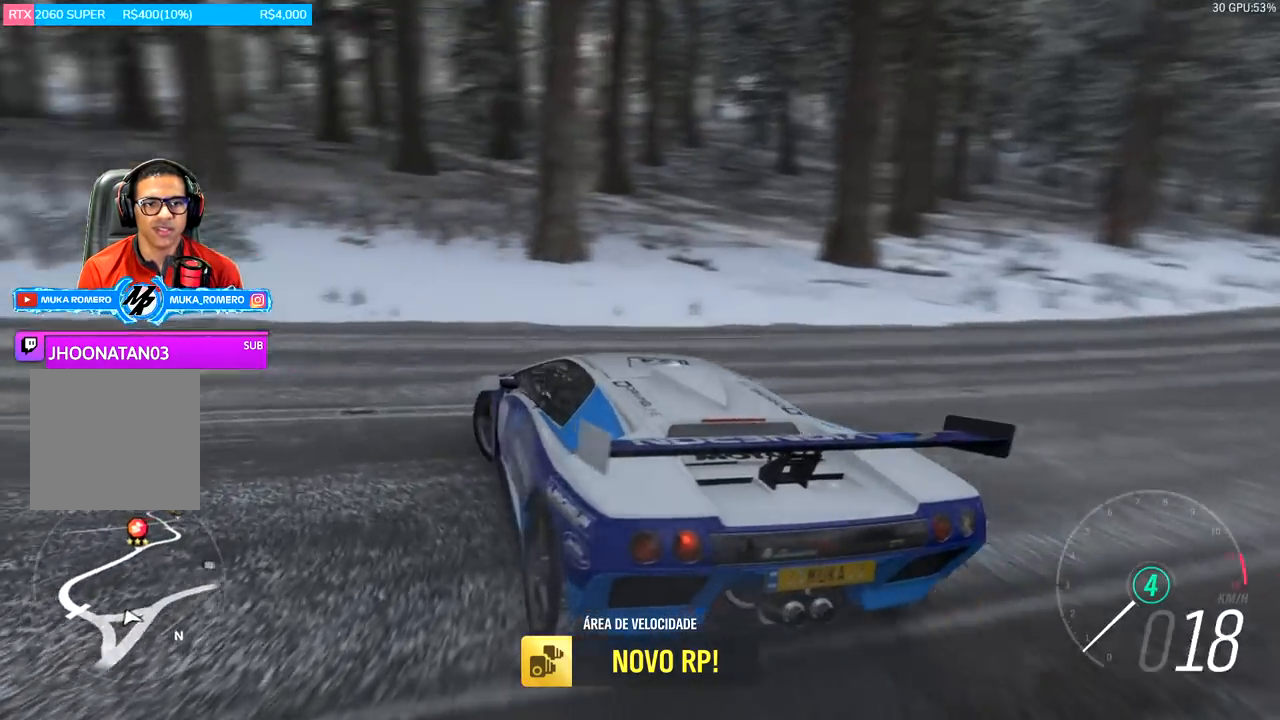
{"buttons": [], "left_stick": "center", "right_stick": "right", "events": [[16, "L1", "up"], [16, "left_stick", "center"], [16, "right_stick", "up-right"], [250, "right_stick", "right"]]}
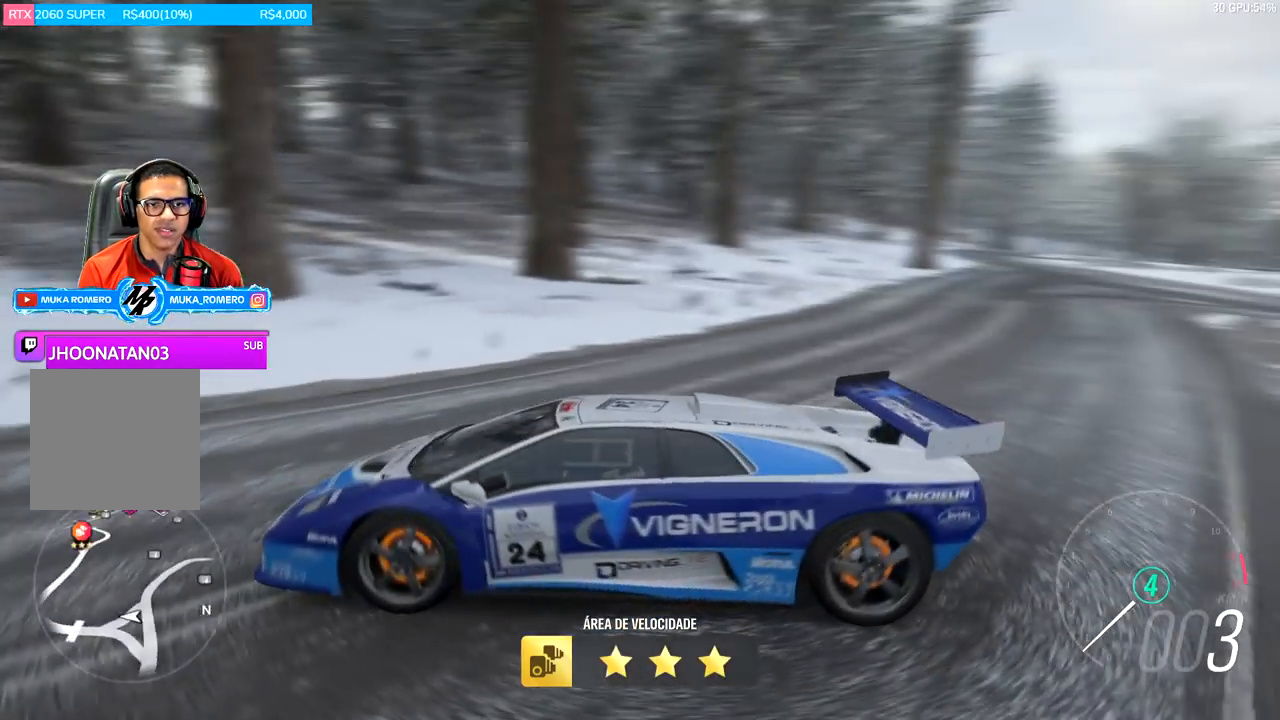
{"buttons": ["L2"], "left_stick": "center", "right_stick": "right", "events": [[501, "L2", "down"]]}
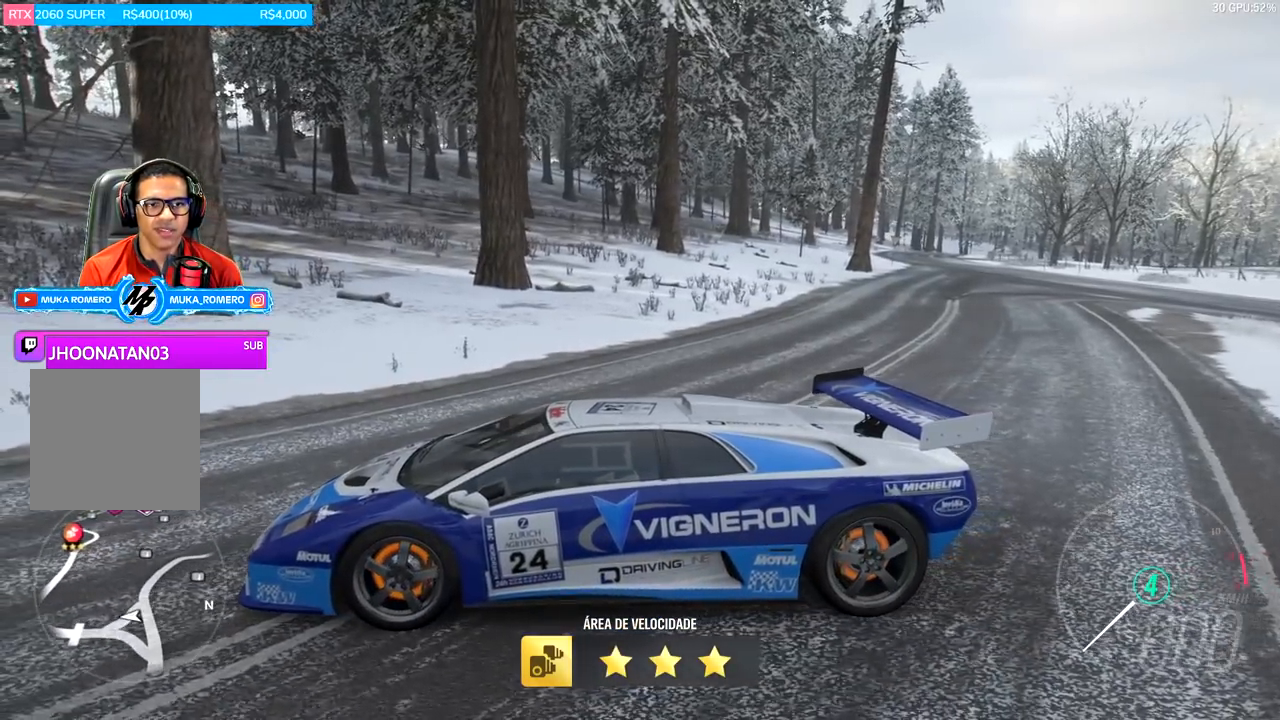
{"buttons": [], "left_stick": "center", "right_stick": "right", "events": [[334, "L2", "up"]]}
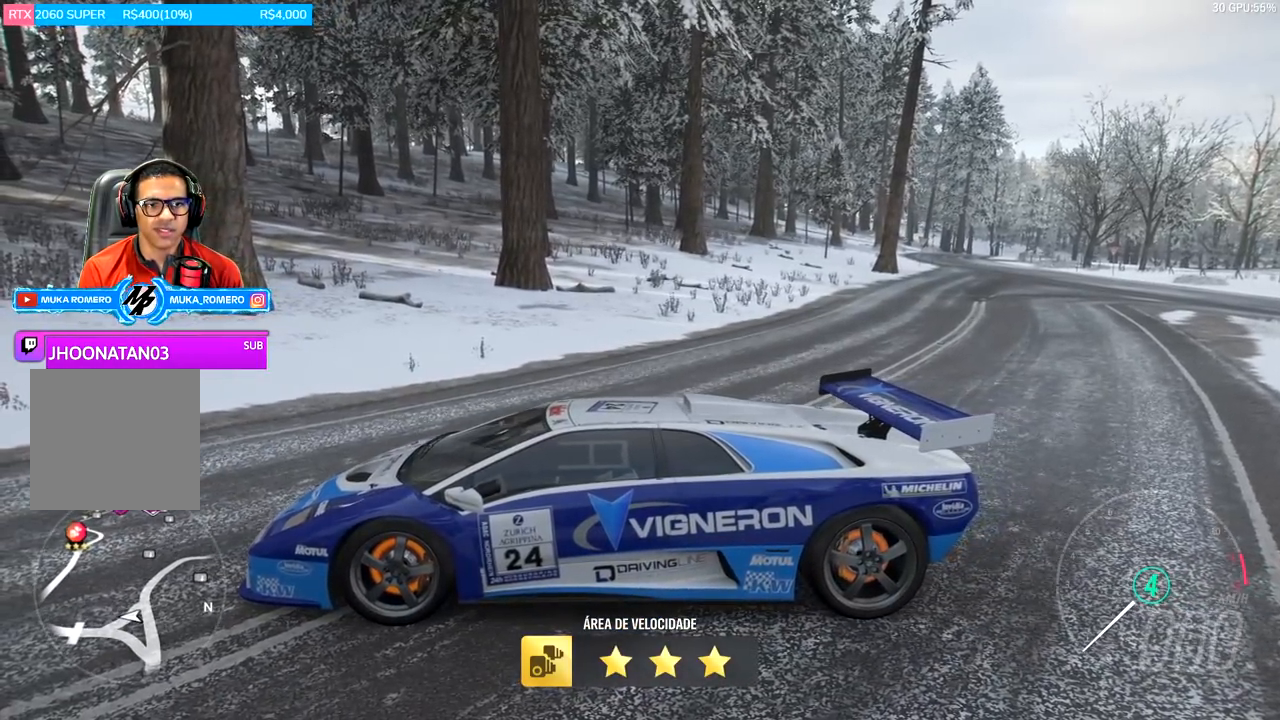
{"buttons": [], "left_stick": "center", "right_stick": "right", "events": []}
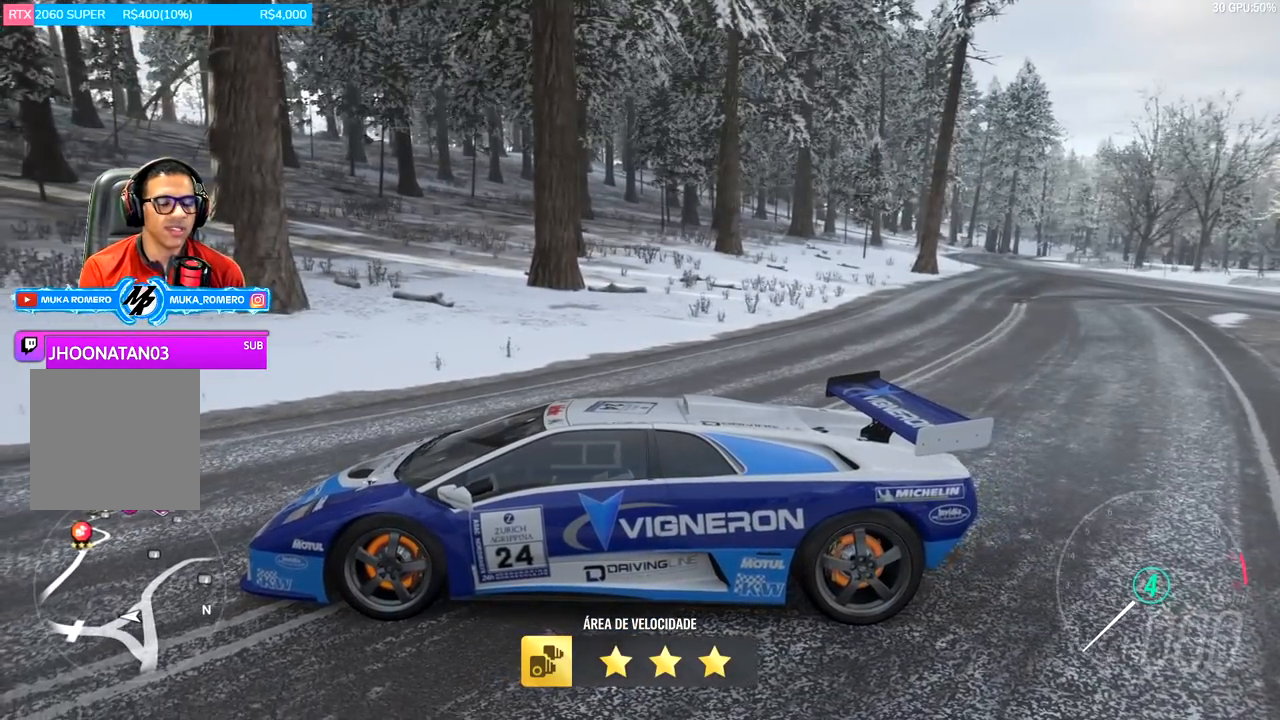
{"buttons": [], "left_stick": "center", "right_stick": "right", "events": []}
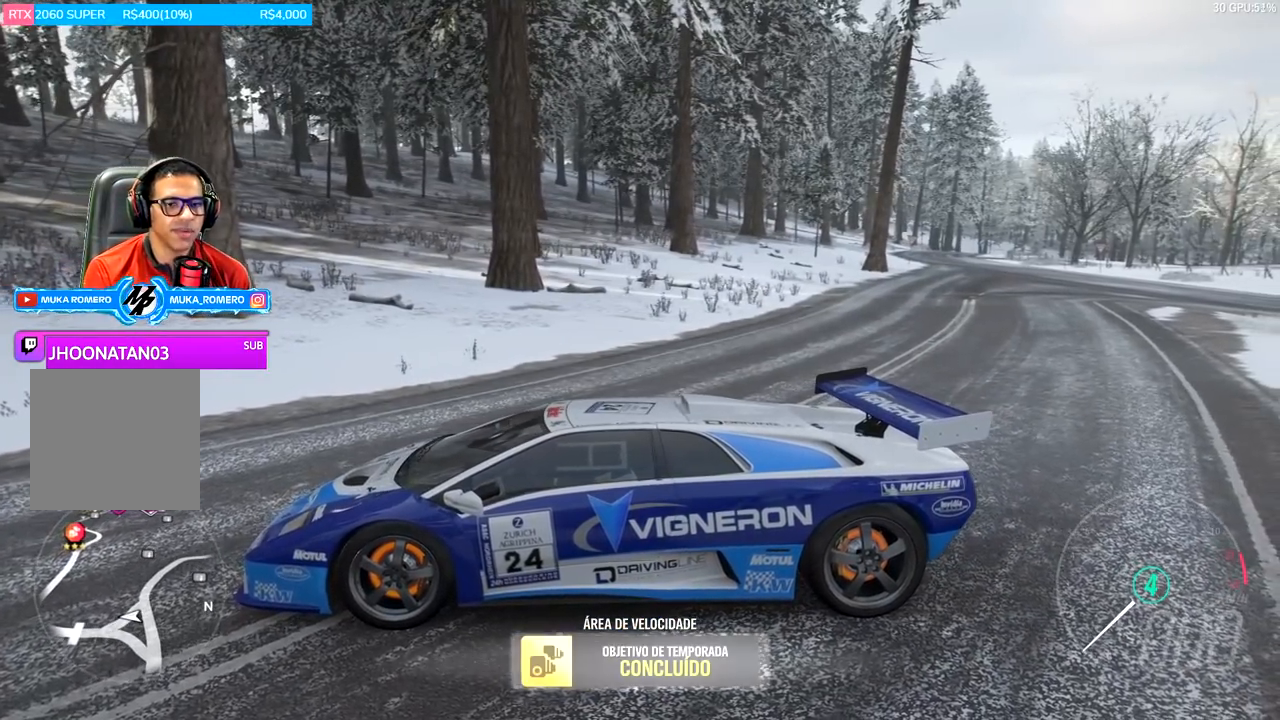
{"buttons": [], "left_stick": "center", "right_stick": "right", "events": []}
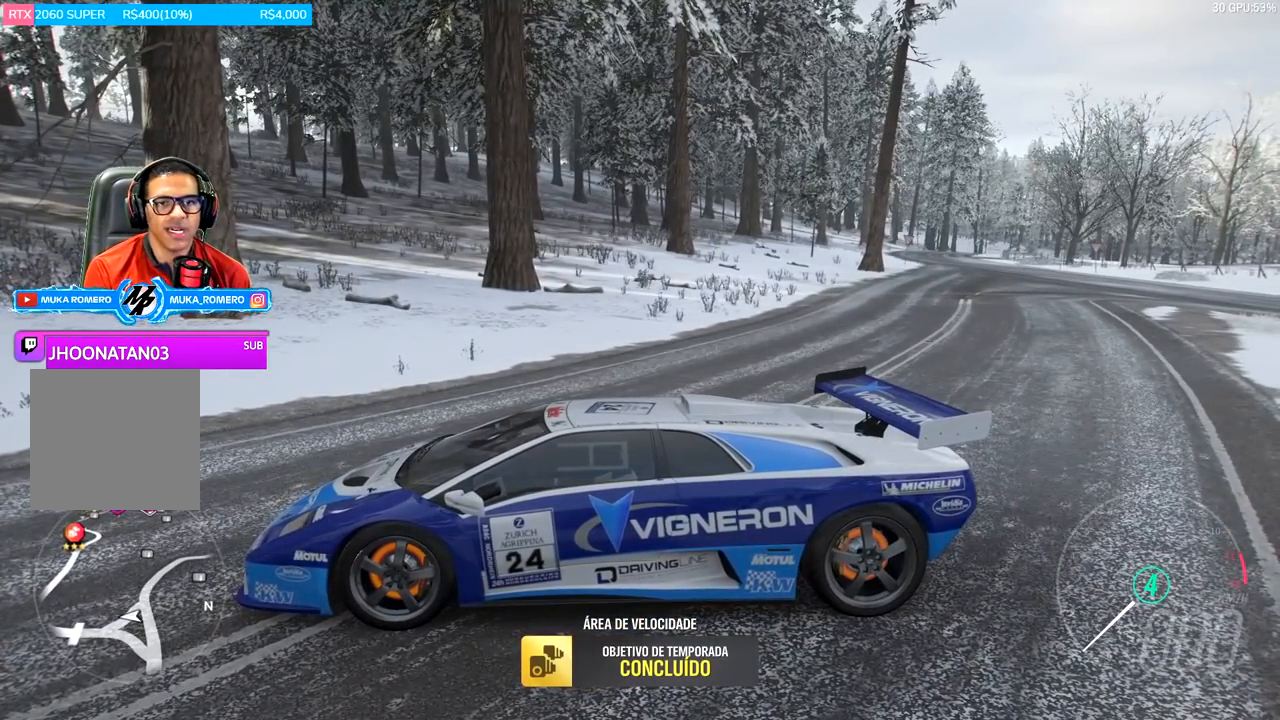
{"buttons": [], "left_stick": "center", "right_stick": "right", "events": []}
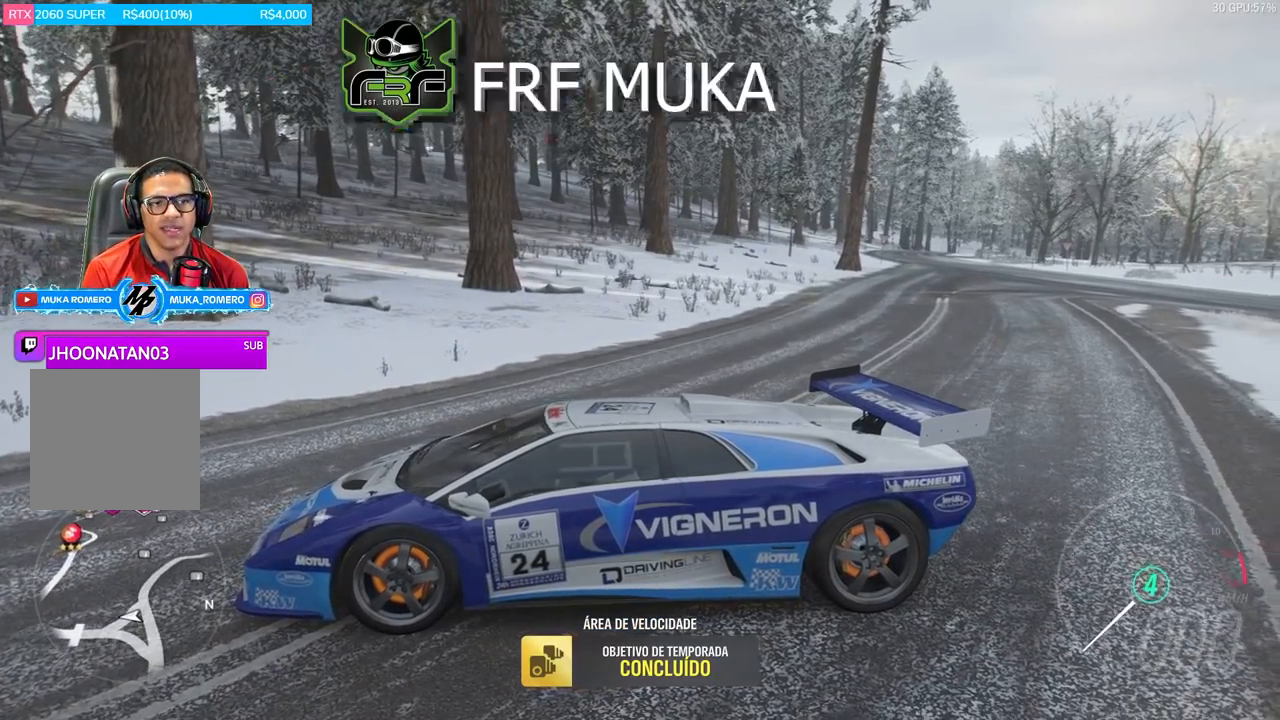
{"buttons": [], "left_stick": "center", "right_stick": "up", "events": [[151, "right_stick", "up-right"], [384, "right_stick", "up"]]}
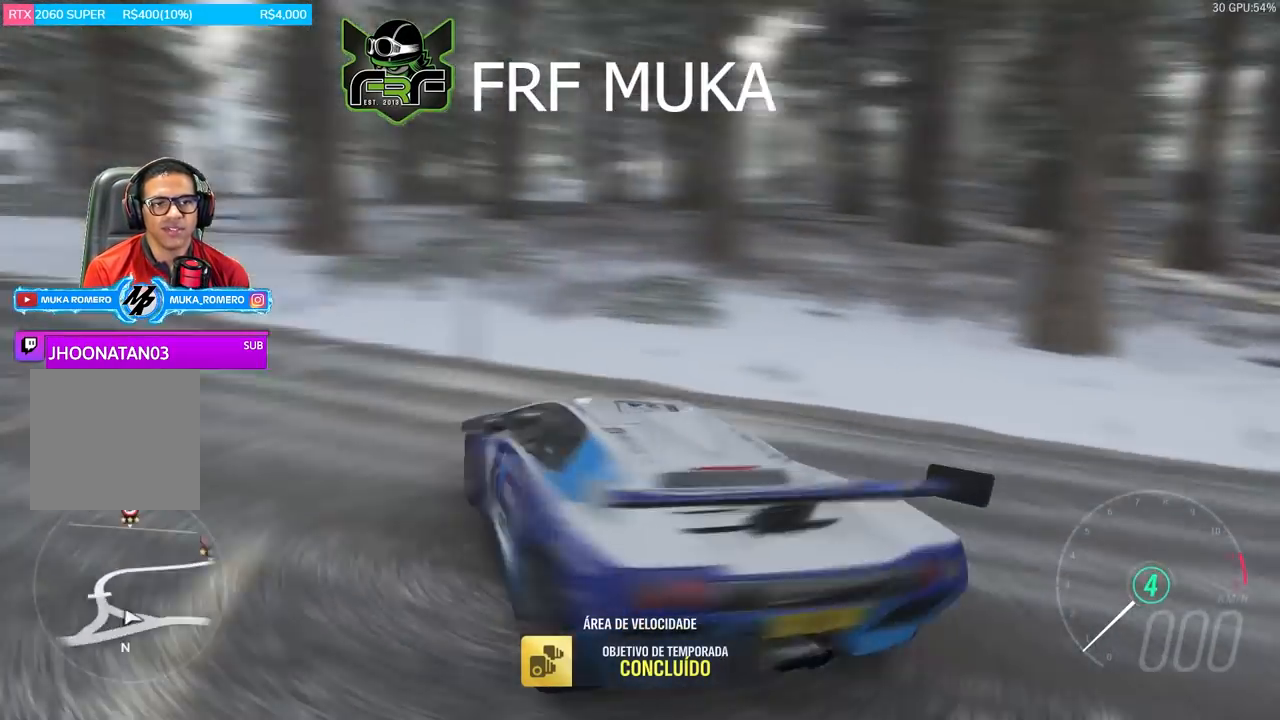
{"buttons": [], "left_stick": "center", "right_stick": "down-left", "events": [[17, "right_stick", "up-left"], [283, "right_stick", "left"], [484, "right_stick", "down-left"]]}
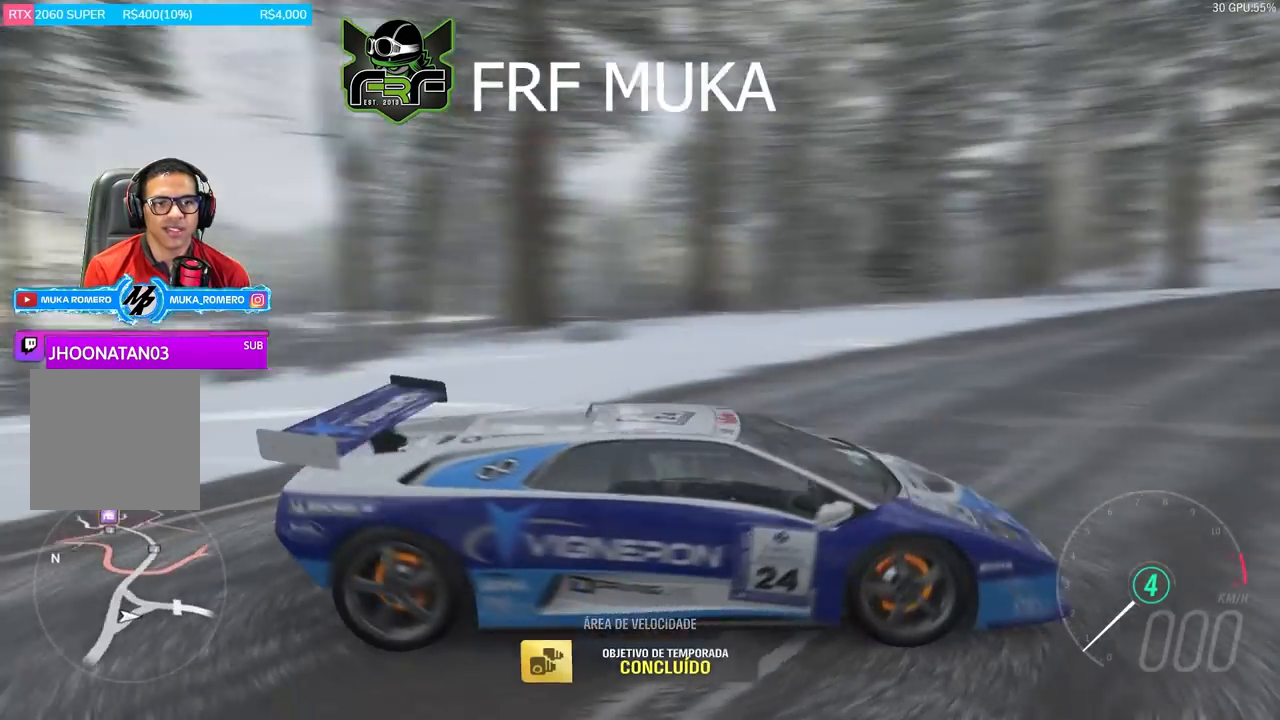
{"buttons": [], "left_stick": "center", "right_stick": "down-left", "events": []}
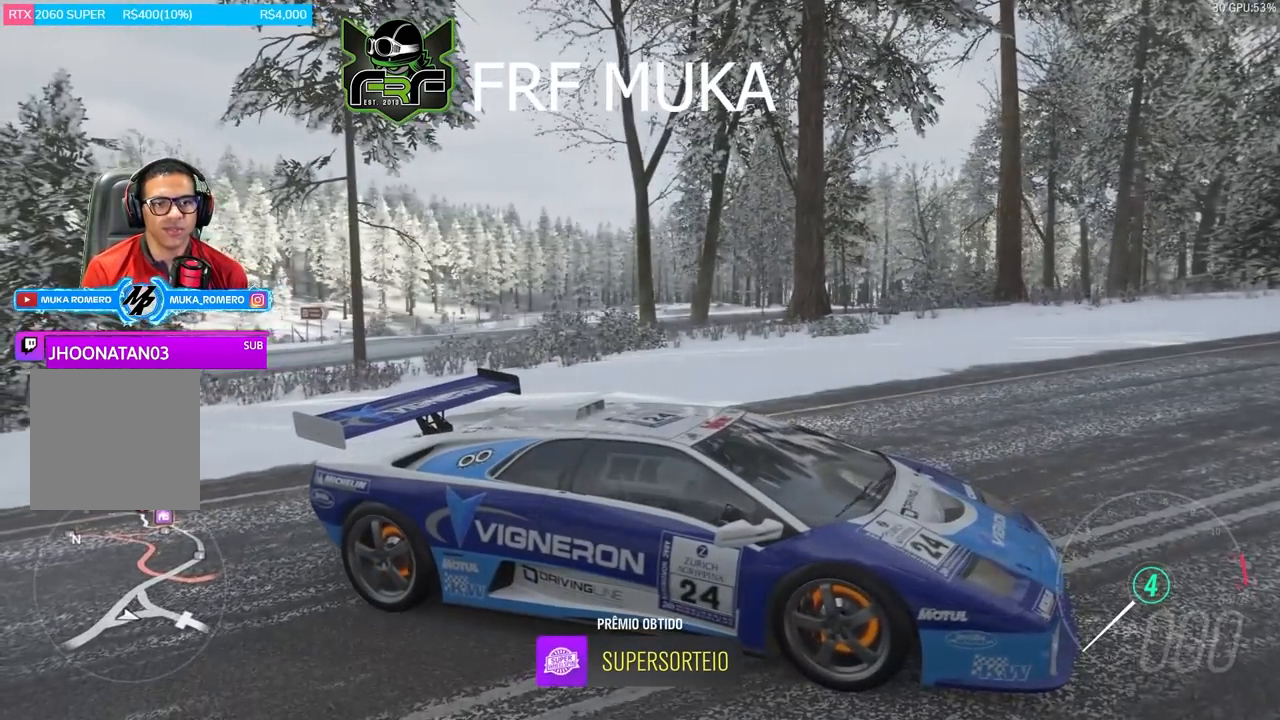
{"buttons": [], "left_stick": "center", "right_stick": "down-left", "events": []}
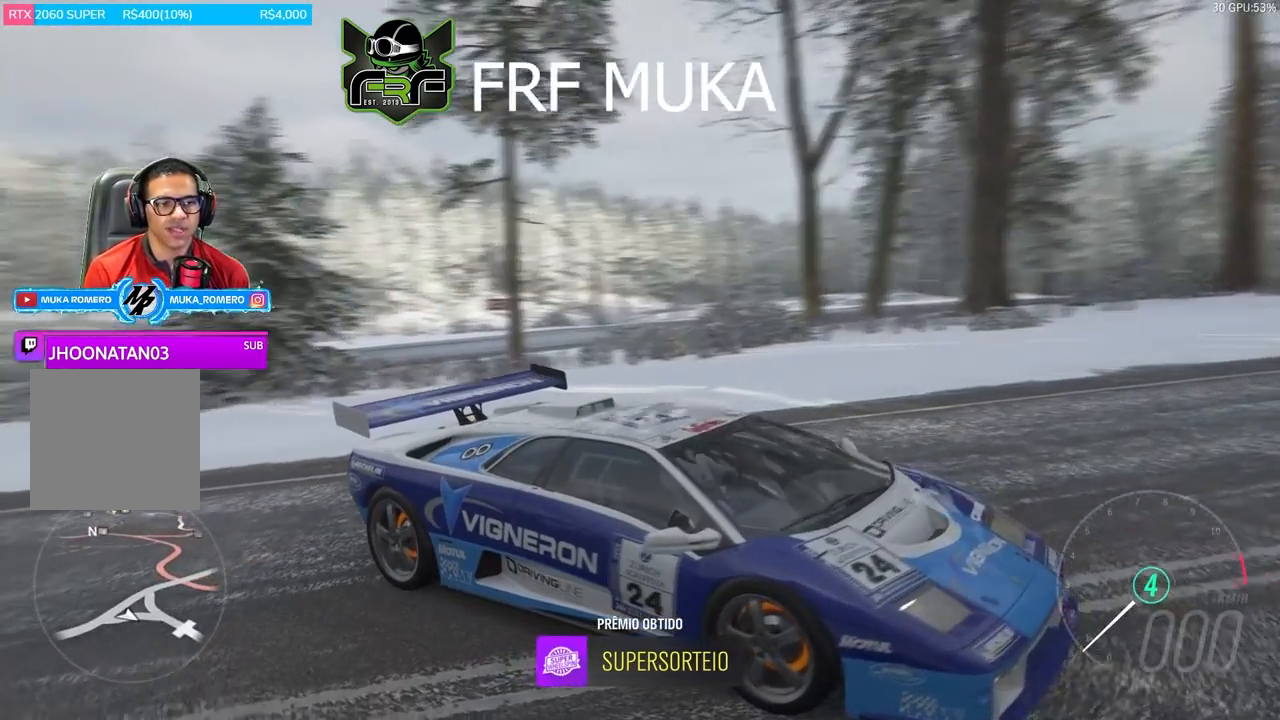
{"buttons": [], "left_stick": "center", "right_stick": "down-left", "events": []}
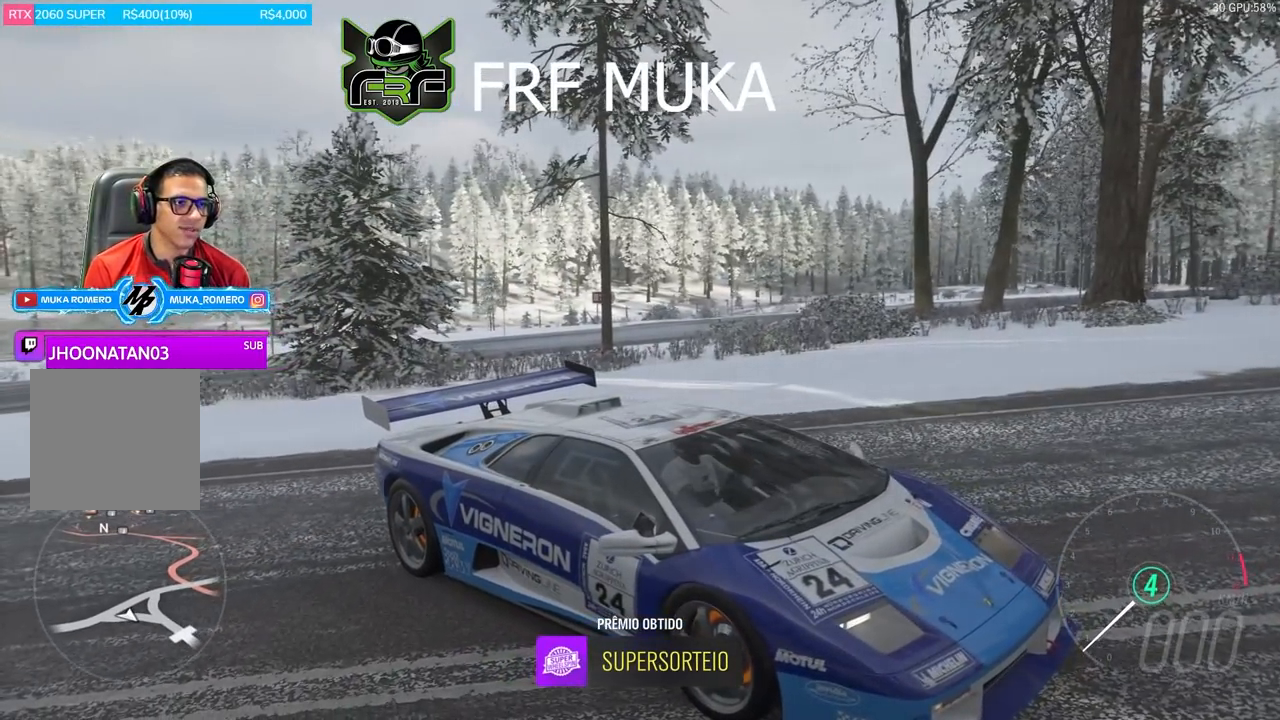
{"buttons": [], "left_stick": "center", "right_stick": "down-left", "events": []}
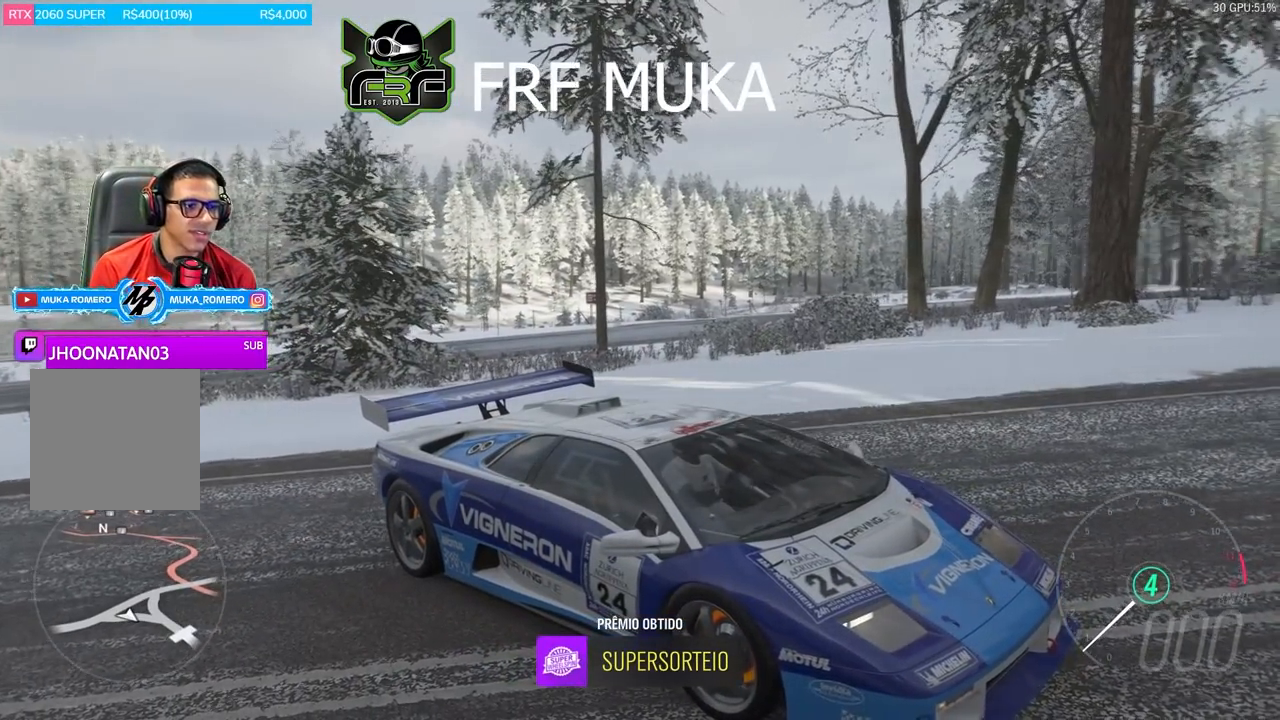
{"buttons": [], "left_stick": "center", "right_stick": "down-left", "events": []}
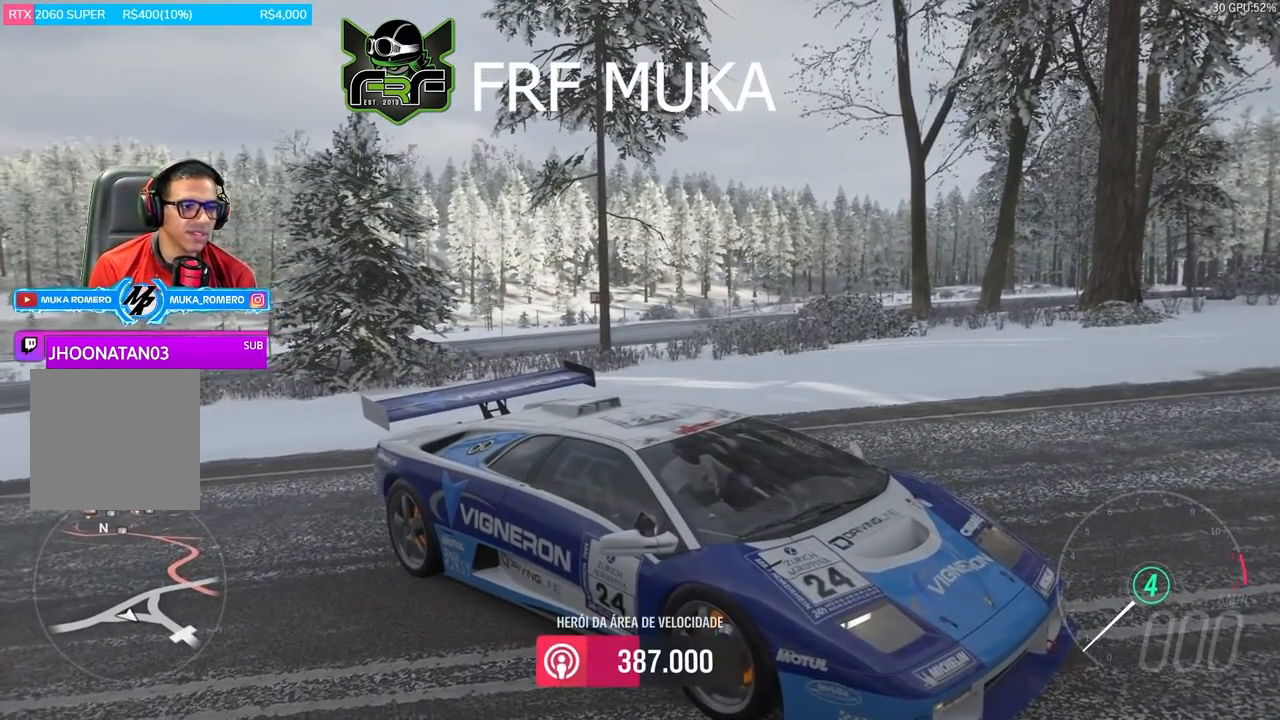
{"buttons": [], "left_stick": "center", "right_stick": "down-left", "events": []}
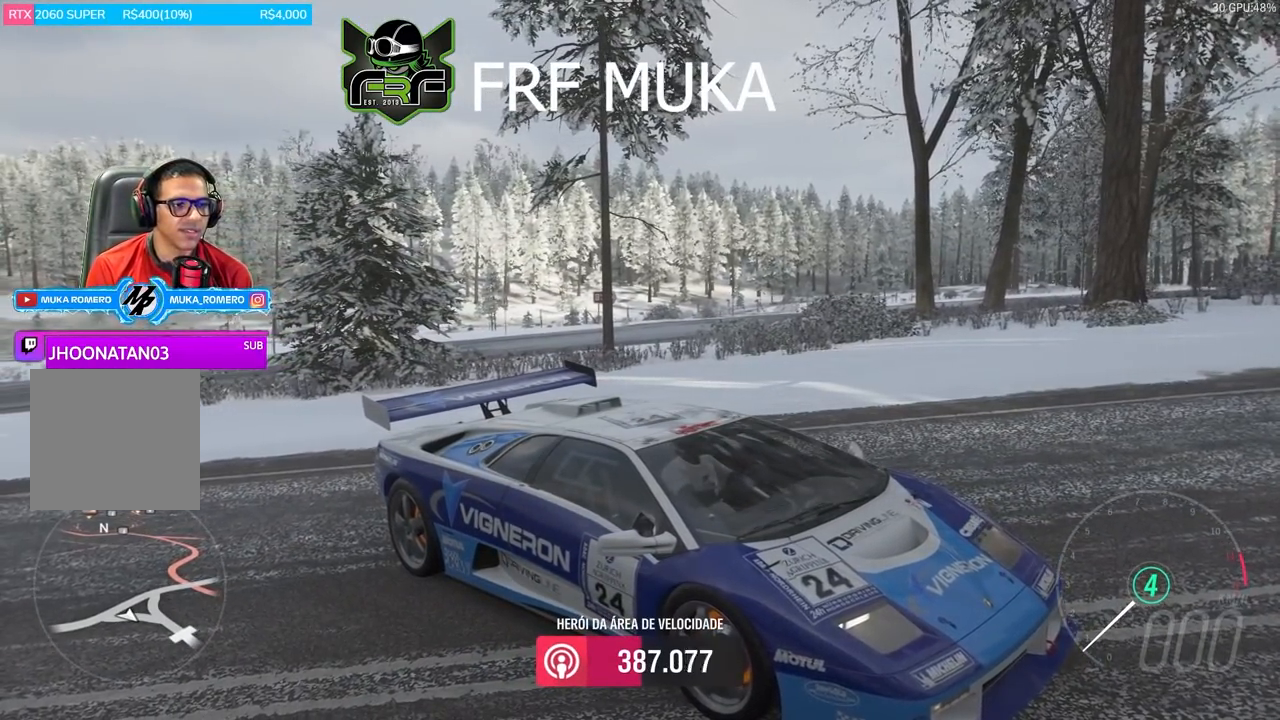
{"buttons": [], "left_stick": "center", "right_stick": "center", "events": [[384, "right_stick", "center"]]}